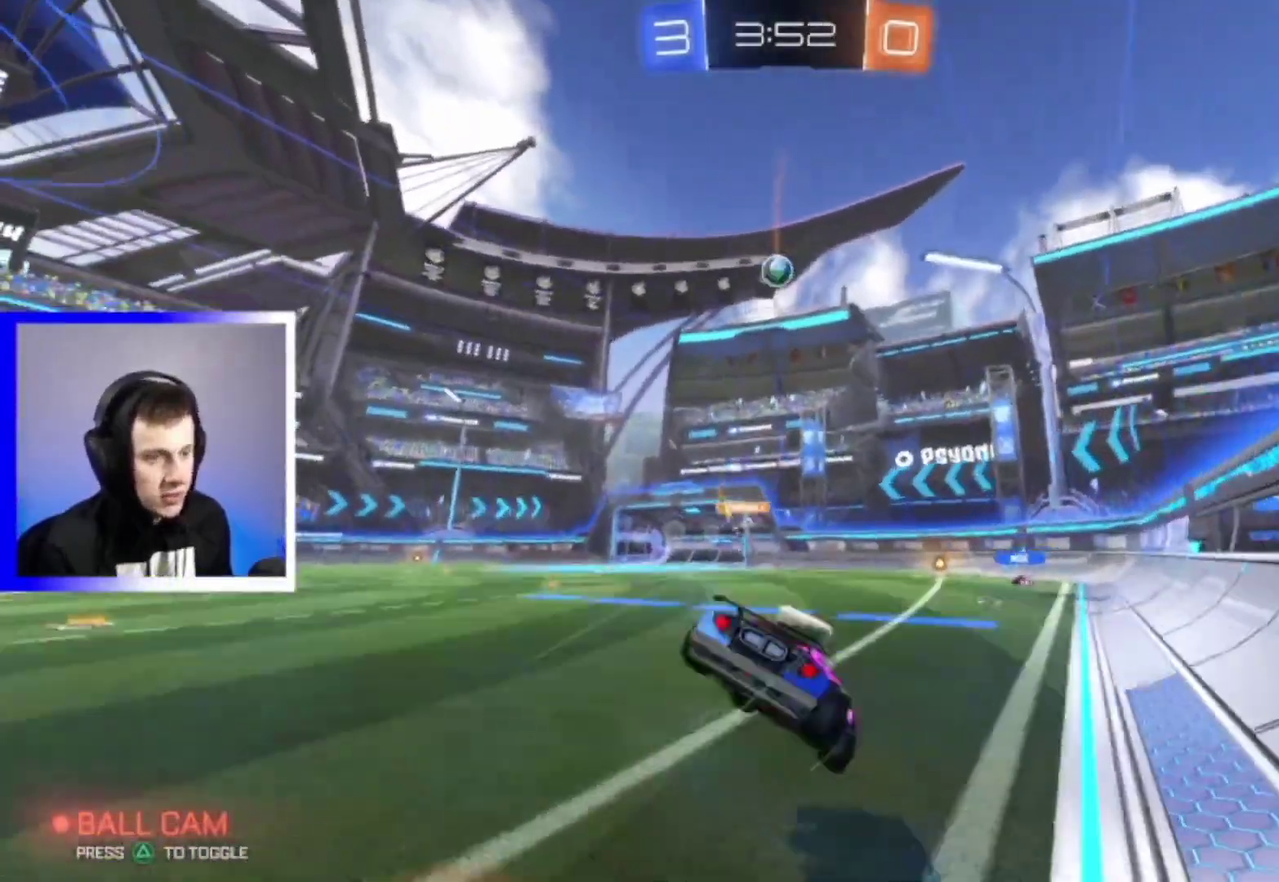
Gameplay with a controller (PlayStation layout); each line is a JSON object with the inputs held at the frame after it (dt_ms = milliseconds from this image to that frame). "events" lists button and stick changes between this image and that frame as [ms after this image, input, new state], when the widget could be followed in between. This overlay highlights the sticks when they move; stick clicks (L3) are not distinguishable.
{"dt_ms": 500, "buttons": ["R2"], "left_stick": "up-right", "right_stick": "center", "events": [[133, "CROSS", "up"]]}
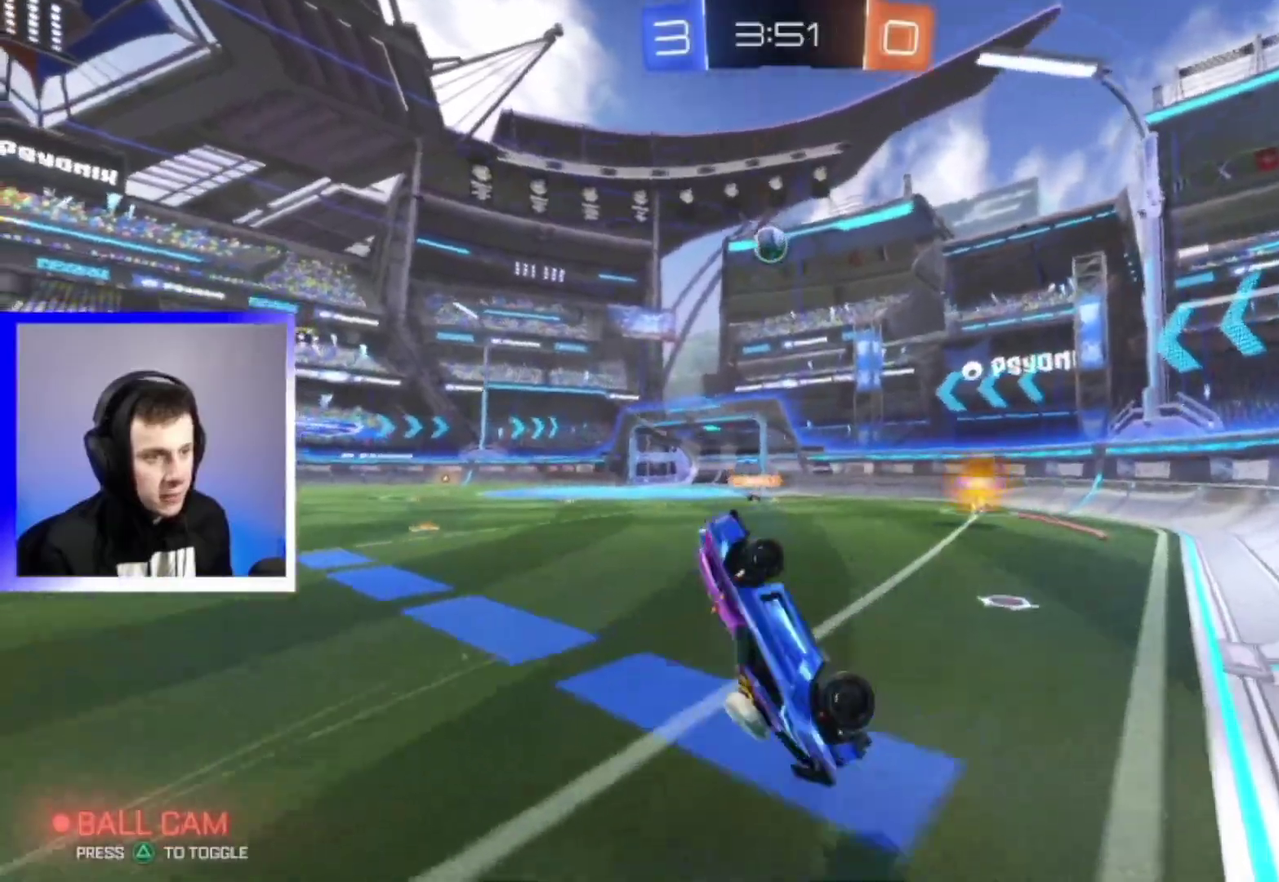
{"dt_ms": 500, "buttons": ["R2"], "left_stick": "center", "right_stick": "center", "events": [[50, "left_stick", "center"]]}
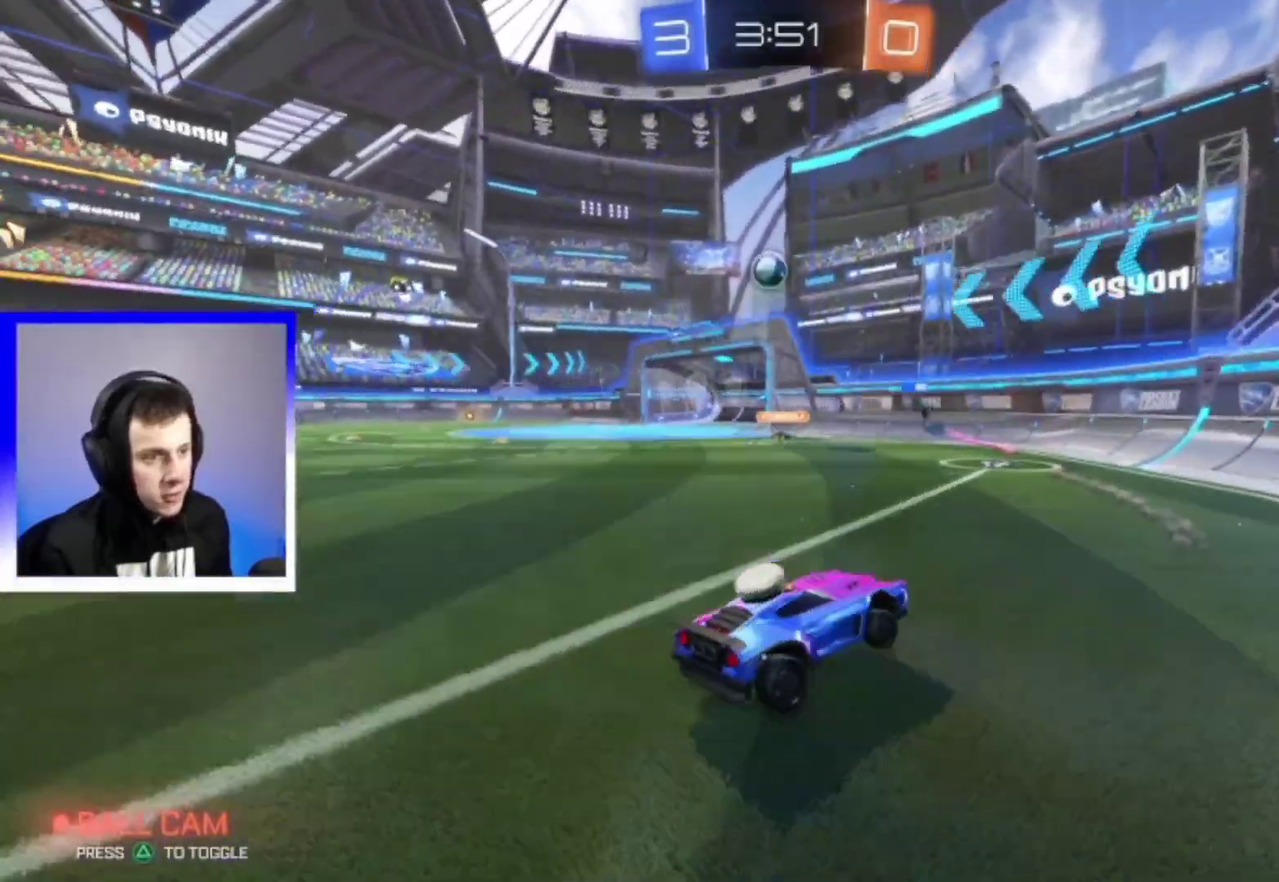
{"dt_ms": 400, "buttons": ["R2"], "left_stick": "left", "right_stick": "center", "events": [[50, "left_stick", "left"]]}
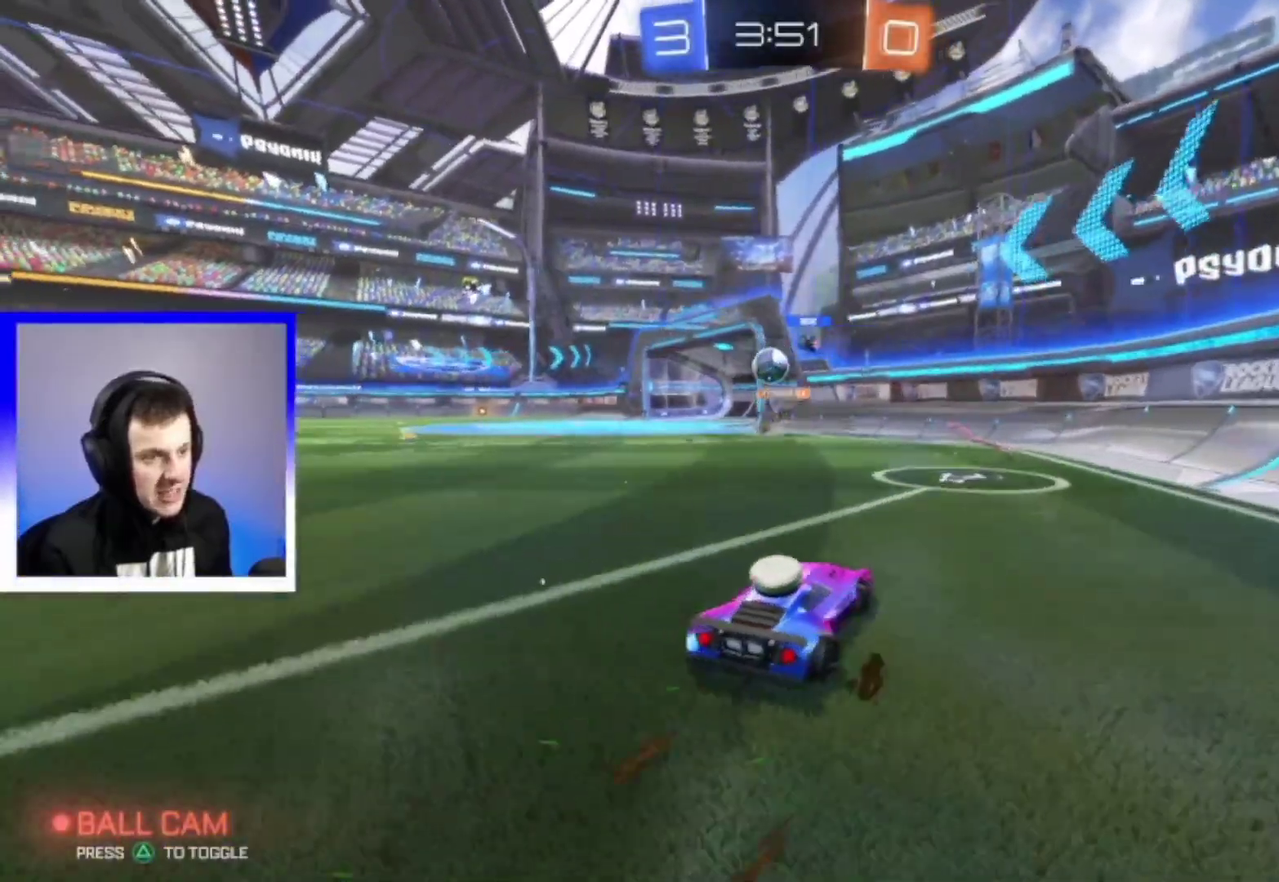
{"dt_ms": 600, "buttons": ["R2"], "left_stick": "center", "right_stick": "center", "events": [[17, "left_stick", "center"], [233, "left_stick", "left"], [417, "left_stick", "center"]]}
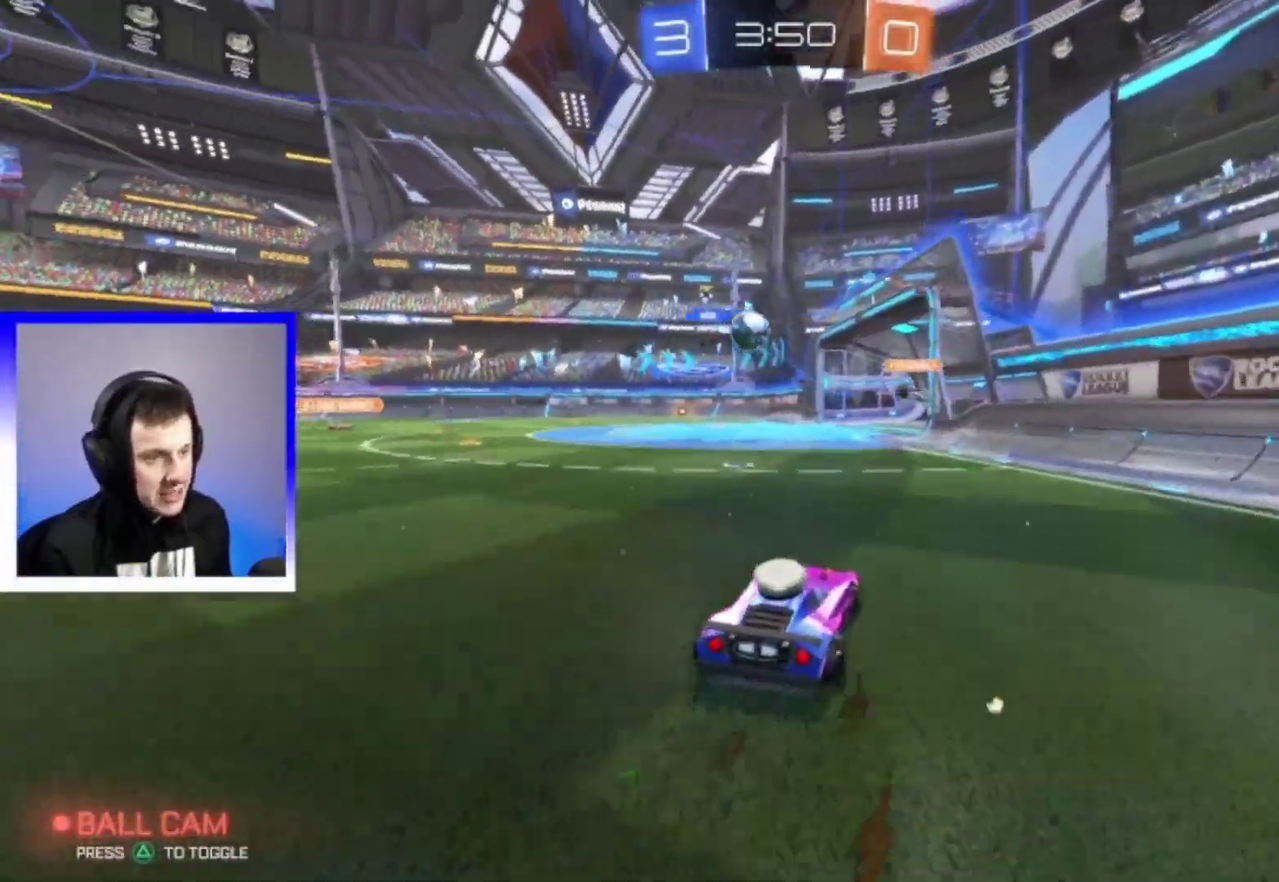
{"dt_ms": 500, "buttons": ["R2"], "left_stick": "left", "right_stick": "center", "events": [[33, "left_stick", "left"], [283, "left_stick", "down-left"], [483, "left_stick", "left"]]}
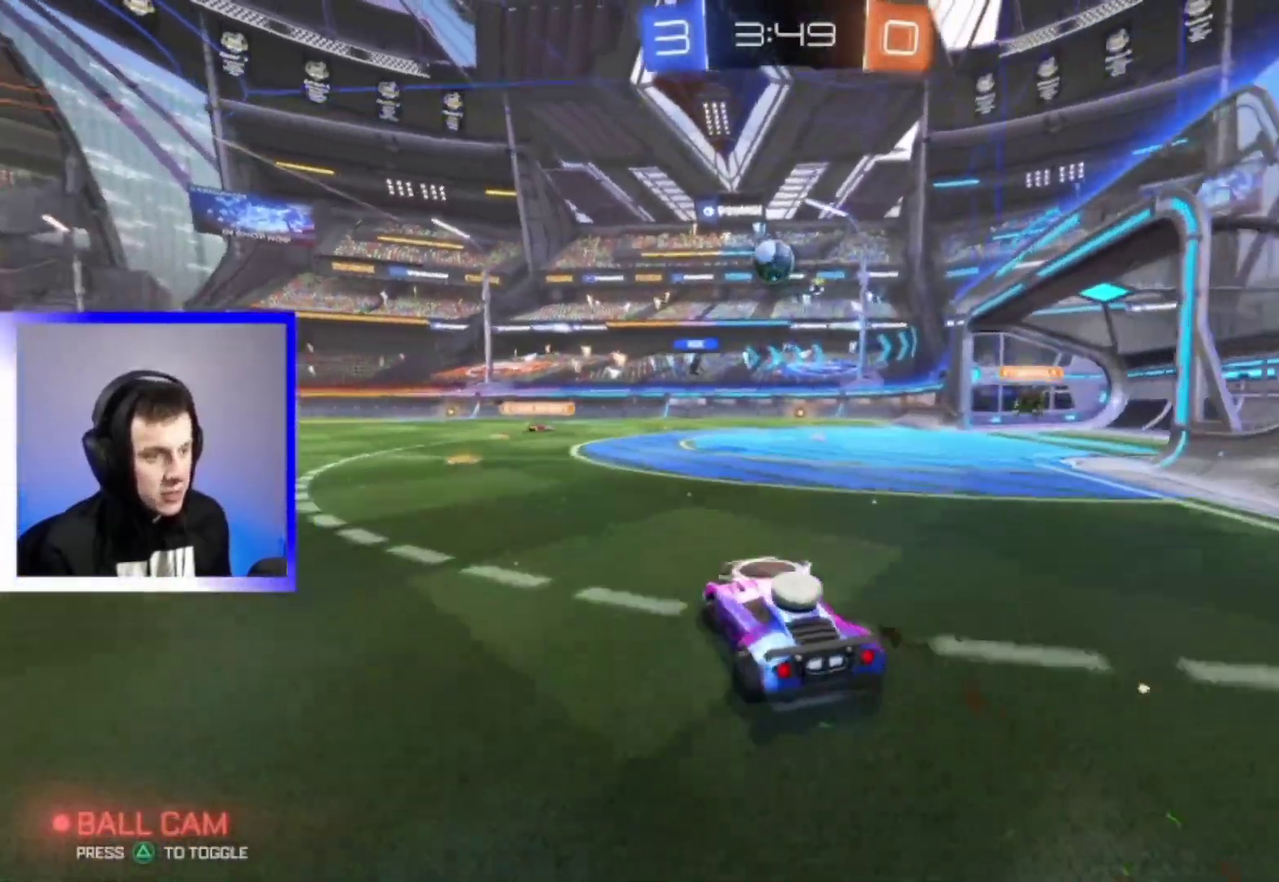
{"dt_ms": 500, "buttons": ["R2"], "left_stick": "right", "right_stick": "center", "events": [[33, "left_stick", "down-left"], [183, "left_stick", "center"], [450, "left_stick", "right"]]}
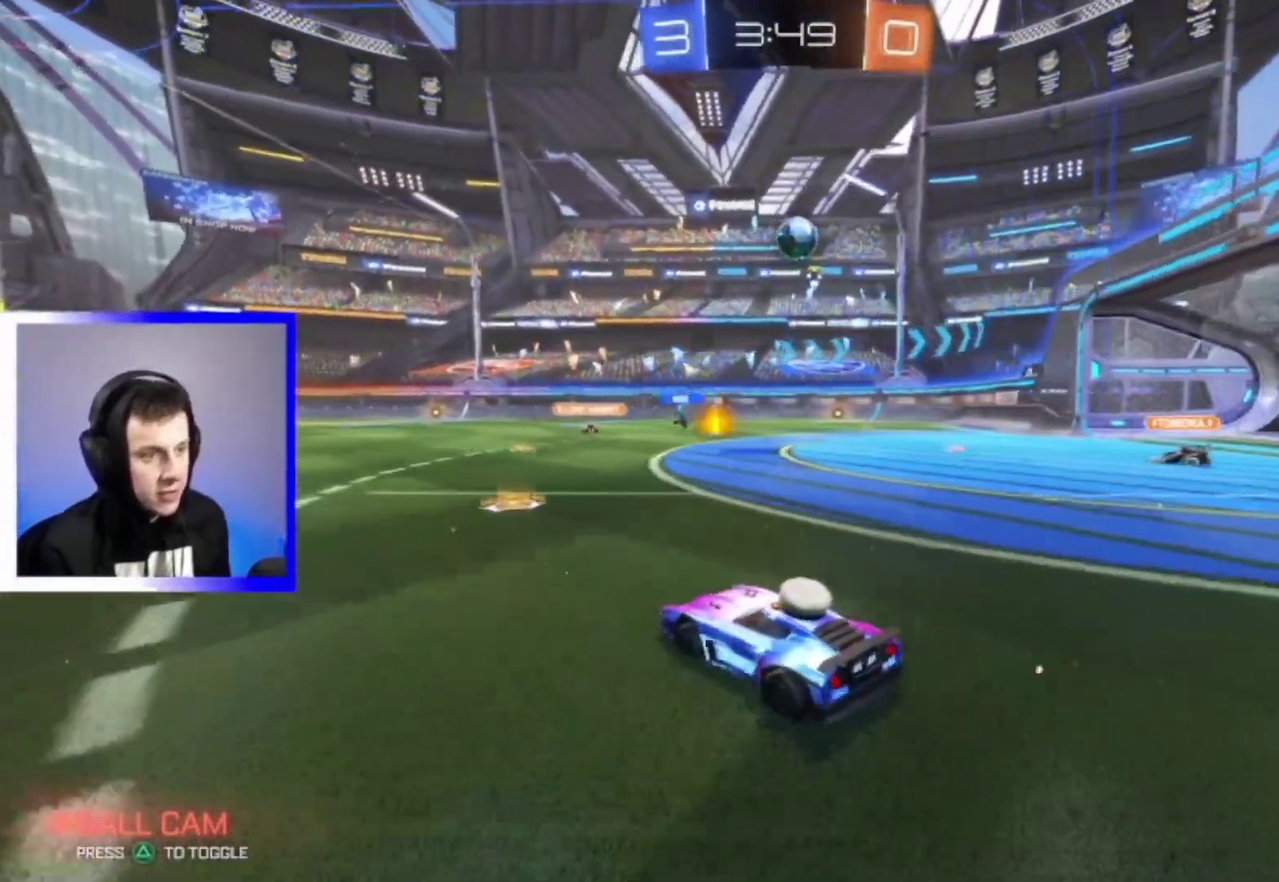
{"dt_ms": 400, "buttons": ["R2"], "left_stick": "center", "right_stick": "center", "events": [[17, "left_stick", "center"]]}
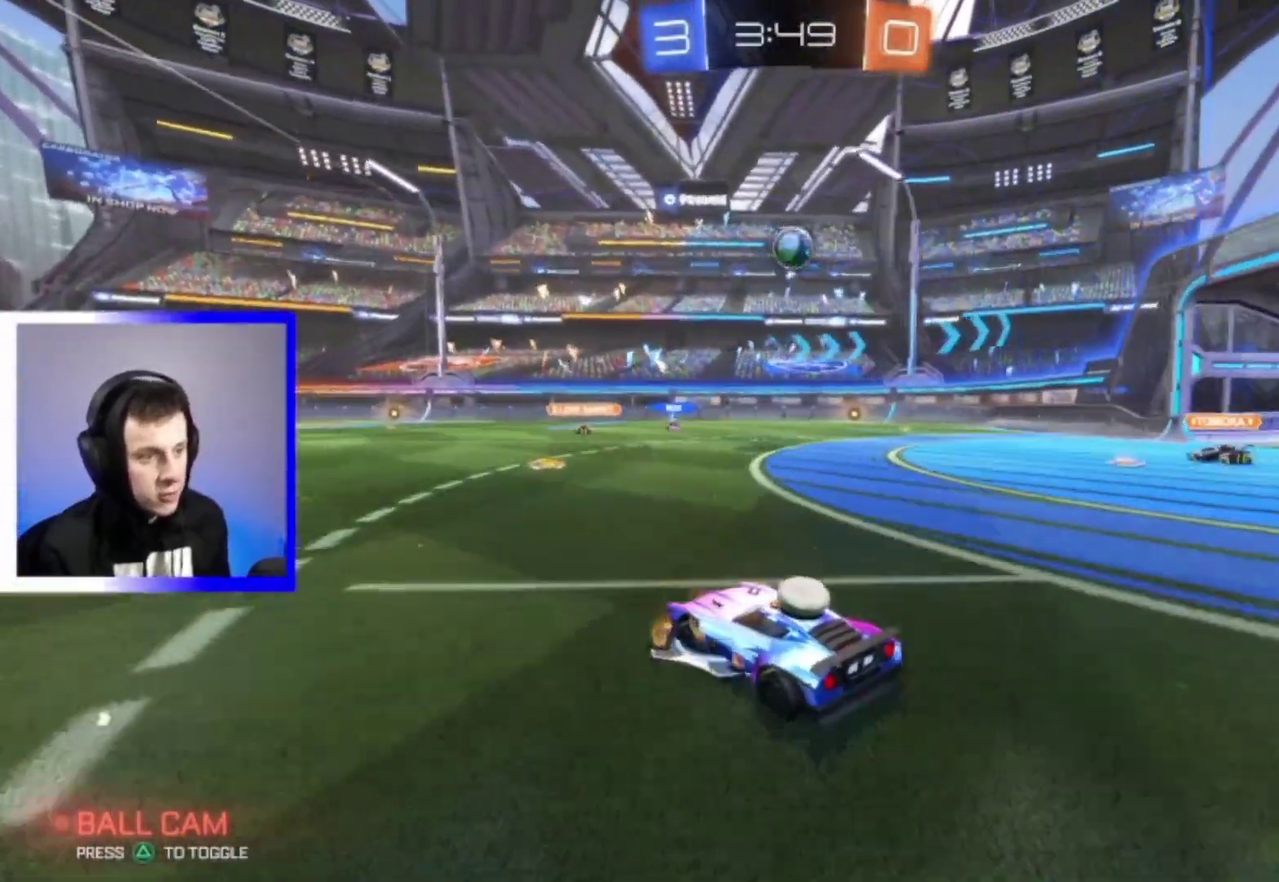
{"dt_ms": 800, "buttons": ["R2"], "left_stick": "right", "right_stick": "center", "events": [[300, "left_stick", "down-right"], [350, "left_stick", "right"]]}
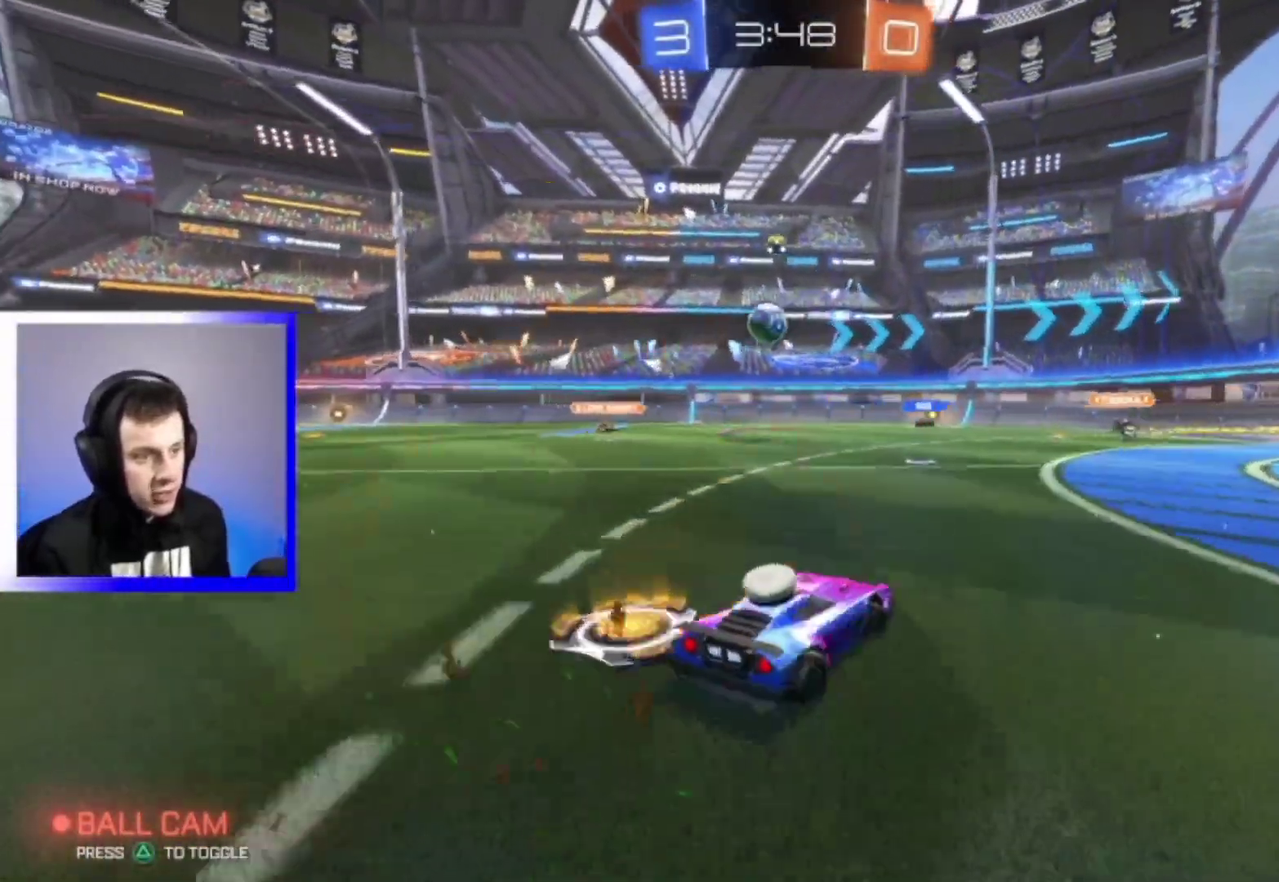
{"dt_ms": 300, "buttons": ["R2"], "left_stick": "right", "right_stick": "center", "events": []}
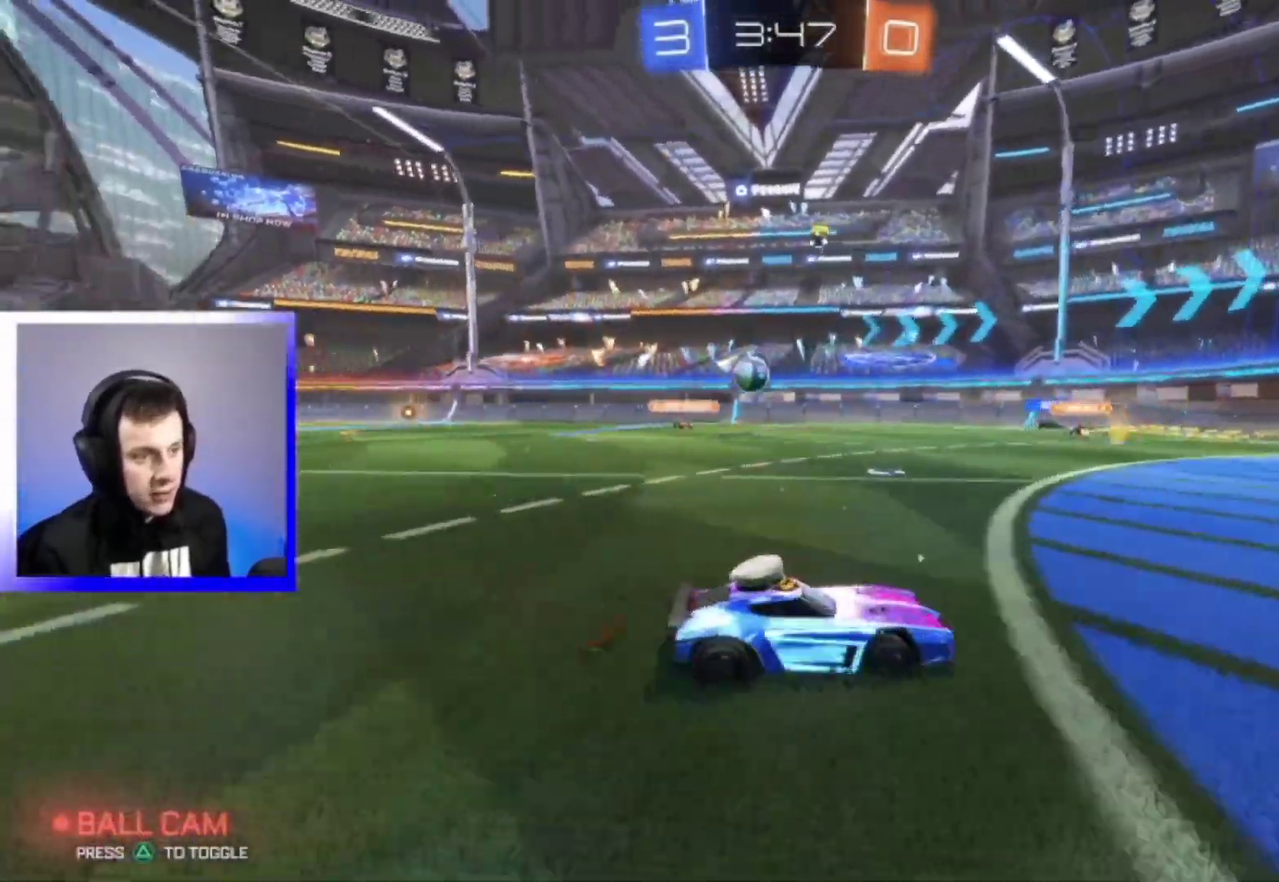
{"dt_ms": 500, "buttons": ["R2"], "left_stick": "center", "right_stick": "center", "events": [[33, "left_stick", "center"], [283, "left_stick", "right"], [333, "left_stick", "center"]]}
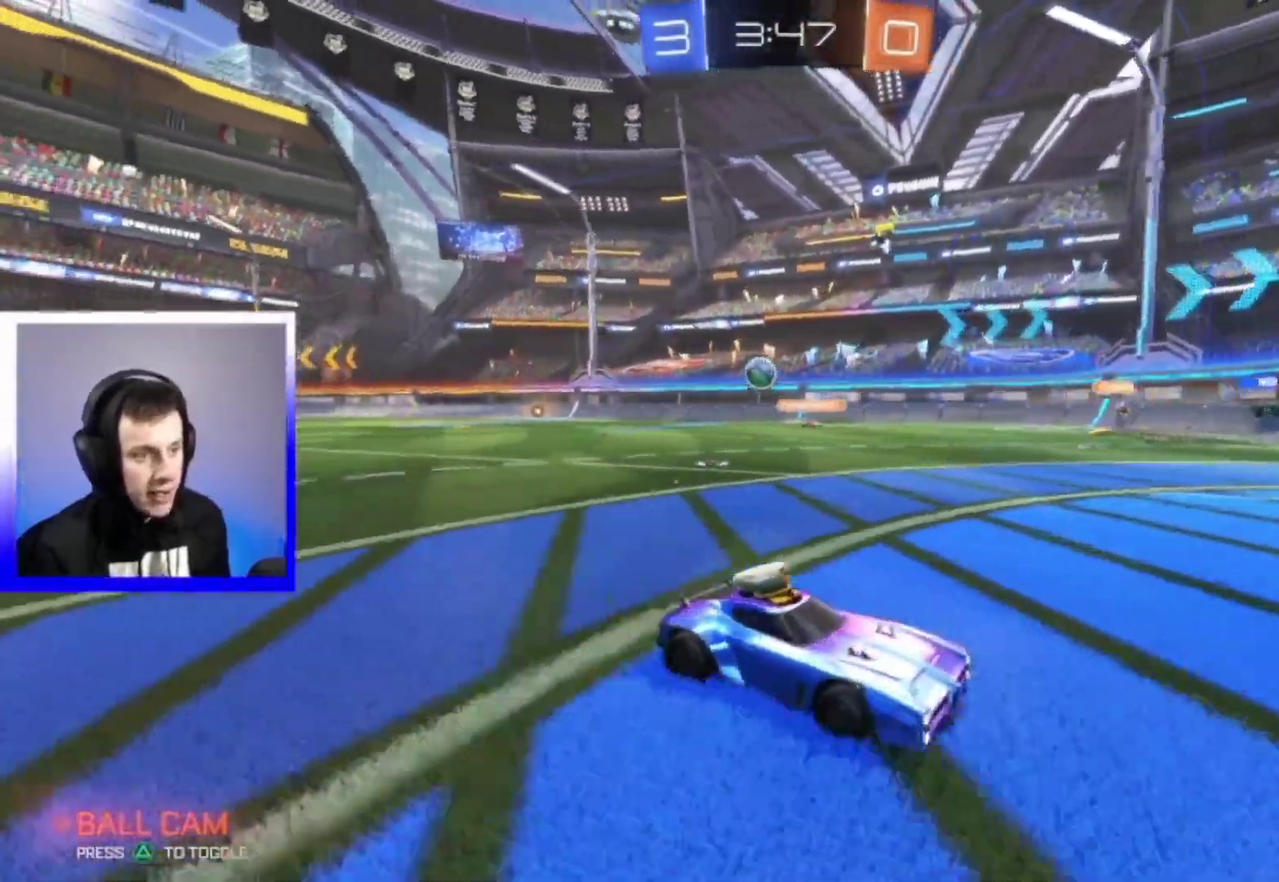
{"dt_ms": 500, "buttons": ["R2"], "left_stick": "center", "right_stick": "center", "events": [[83, "left_stick", "down-right"], [200, "left_stick", "center"], [350, "left_stick", "left"], [500, "left_stick", "center"]]}
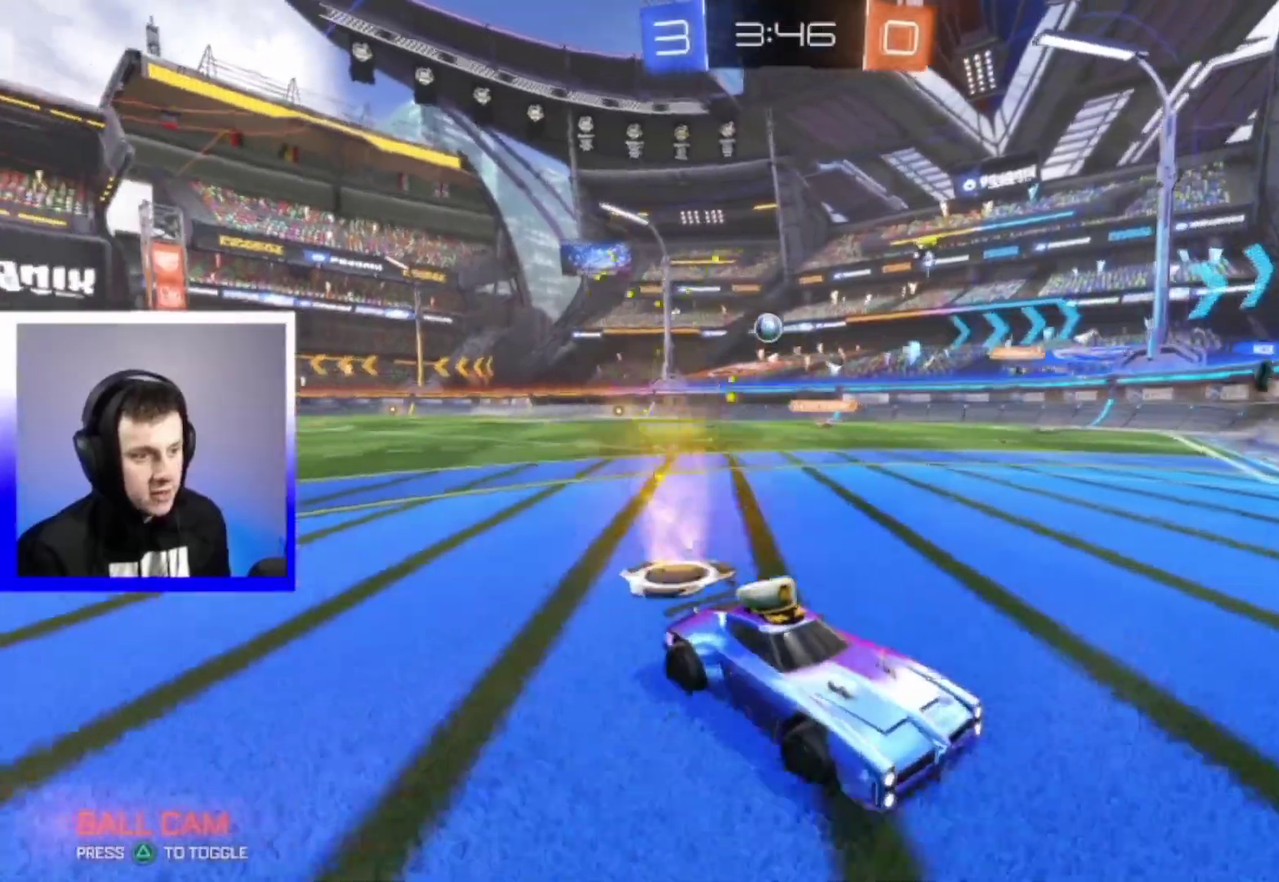
{"dt_ms": 300, "buttons": ["R2"], "left_stick": "left", "right_stick": "center", "events": [[300, "left_stick", "left"]]}
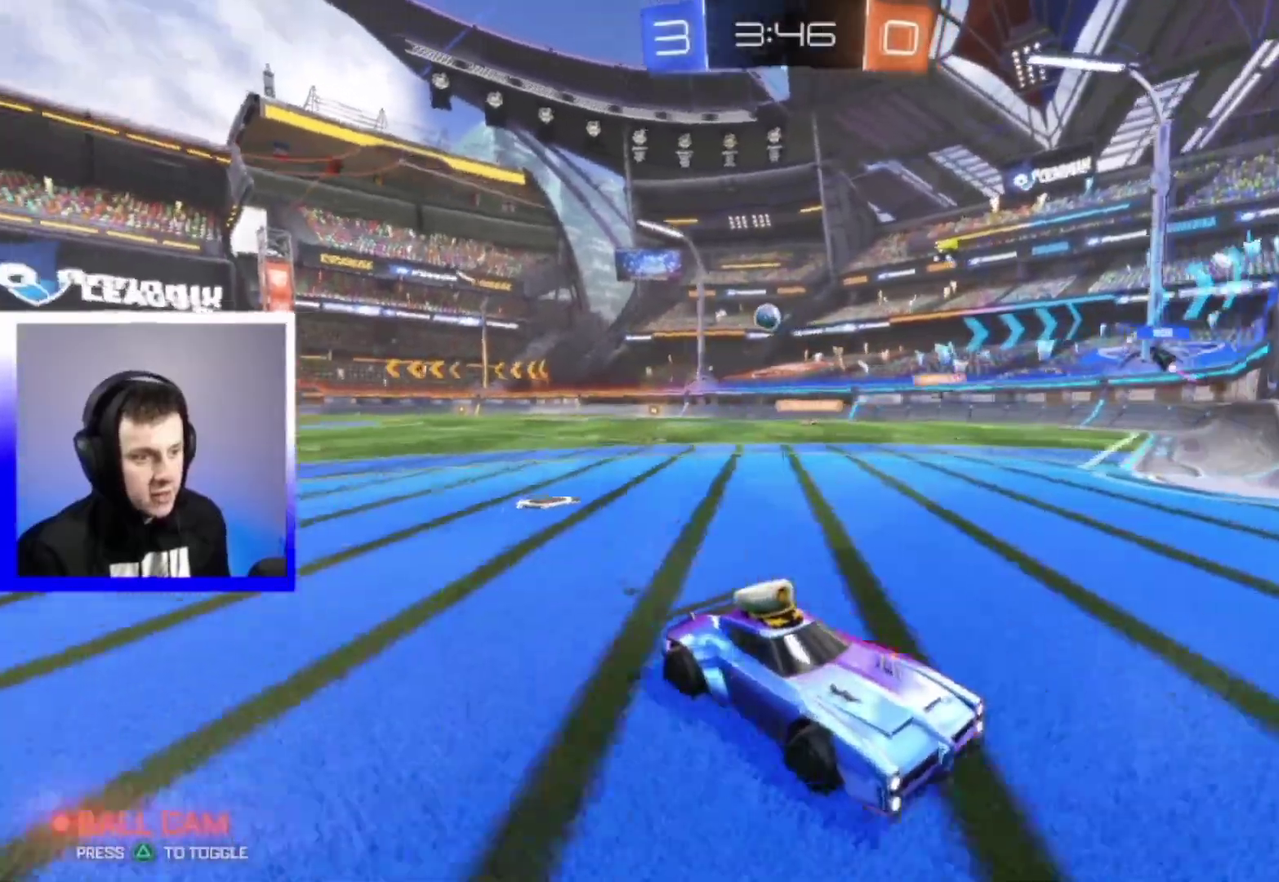
{"dt_ms": 800, "buttons": ["R2"], "left_stick": "left", "right_stick": "center", "events": []}
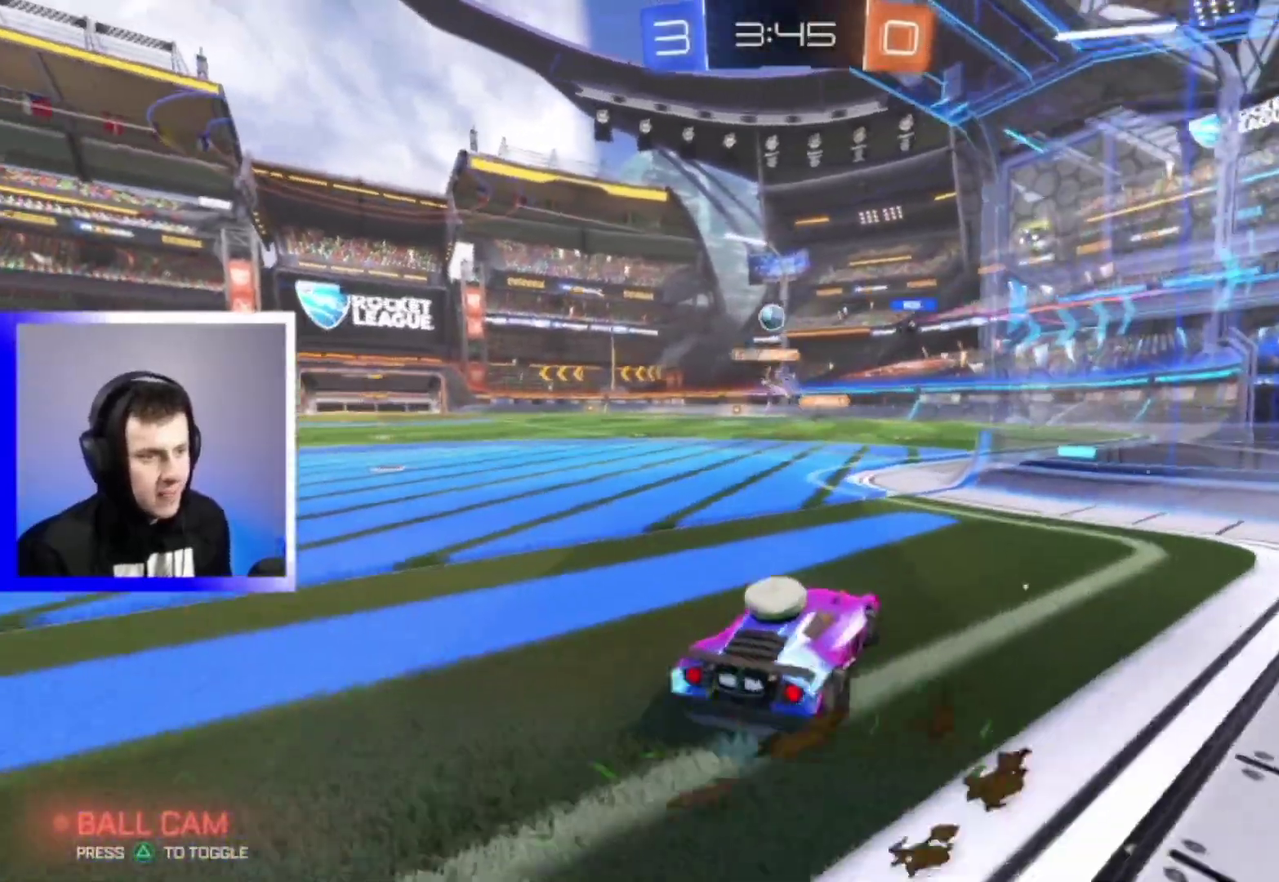
{"dt_ms": 400, "buttons": ["R2"], "left_stick": "center", "right_stick": "center", "events": [[17, "left_stick", "center"]]}
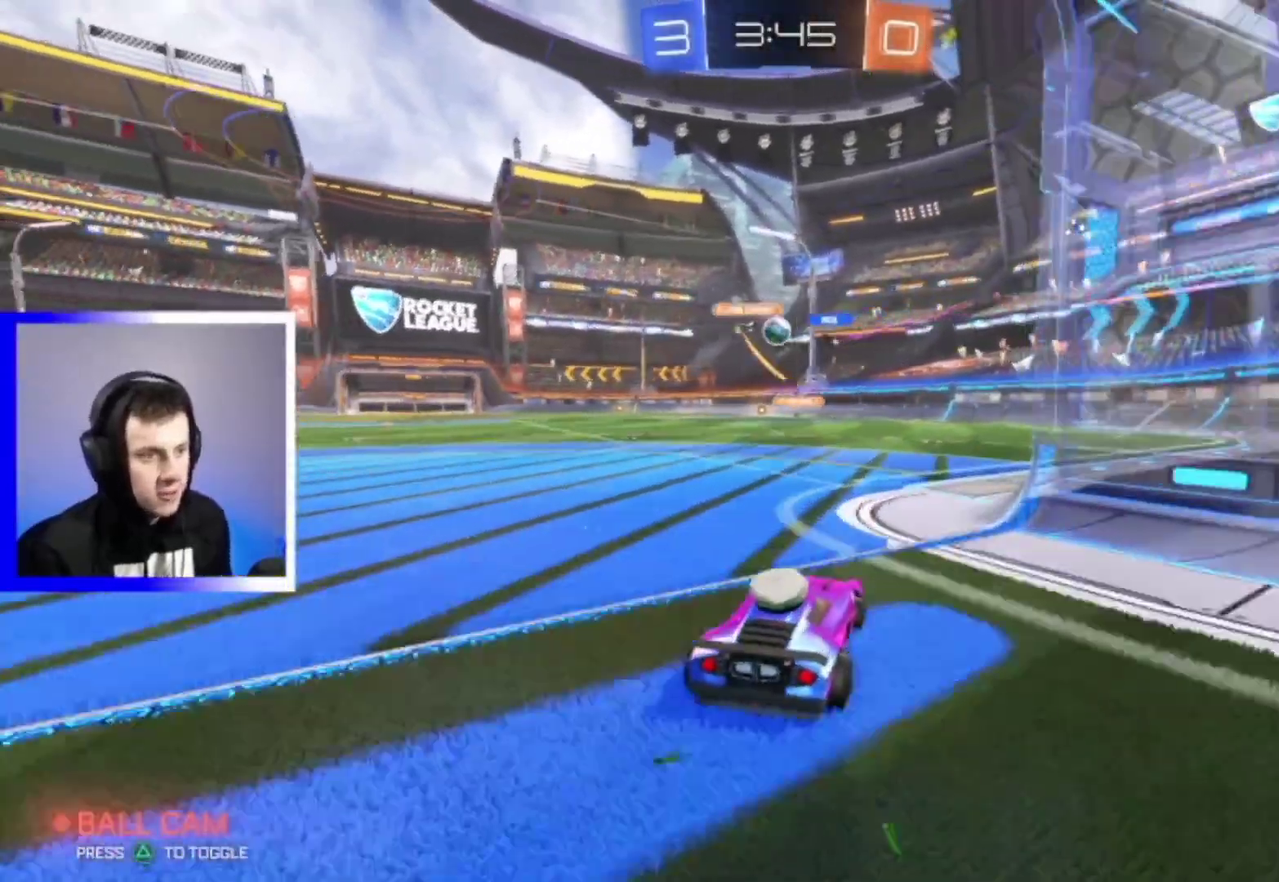
{"dt_ms": 400, "buttons": ["R2"], "left_stick": "center", "right_stick": "center", "events": [[233, "left_stick", "left"], [333, "left_stick", "center"]]}
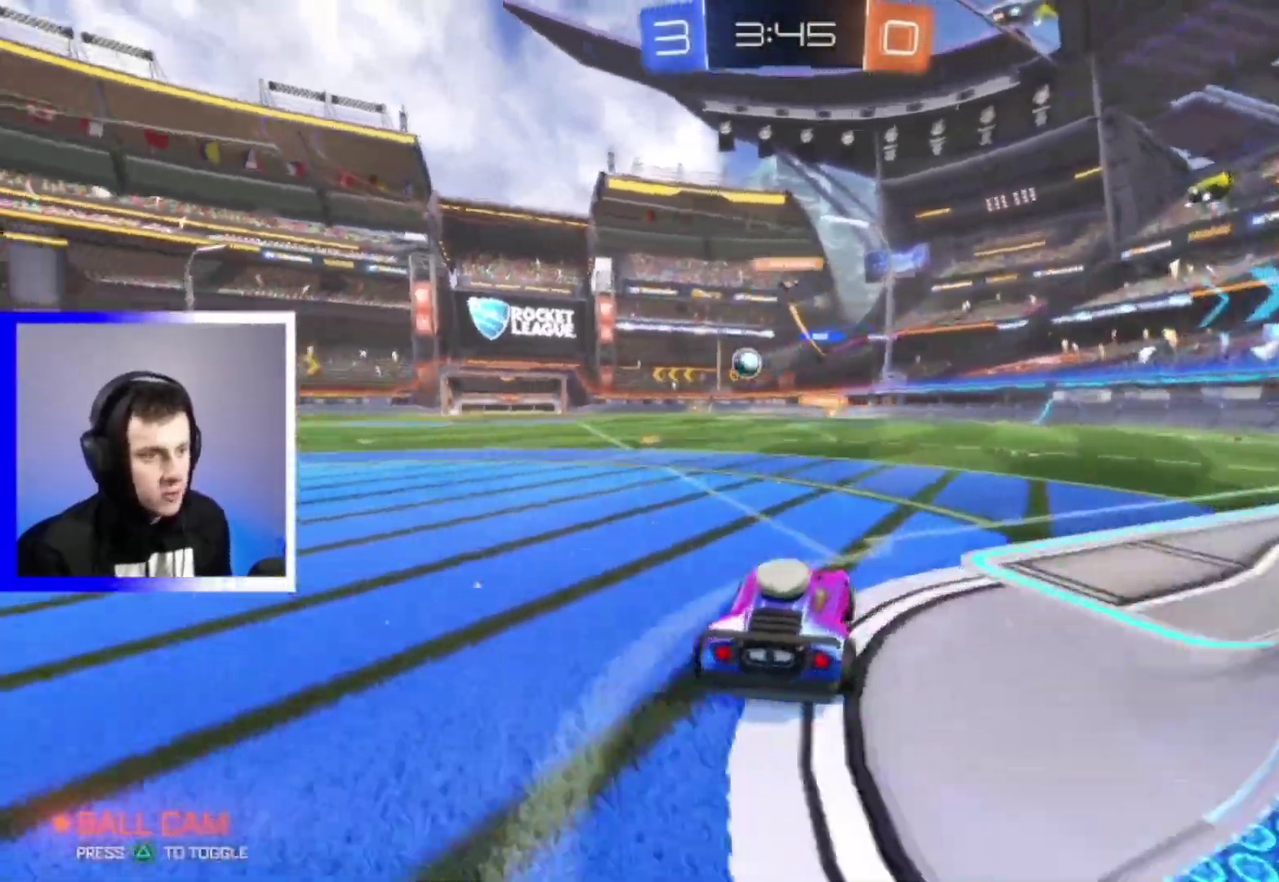
{"dt_ms": 600, "buttons": ["R2"], "left_stick": "left", "right_stick": "center", "events": [[200, "left_stick", "left"]]}
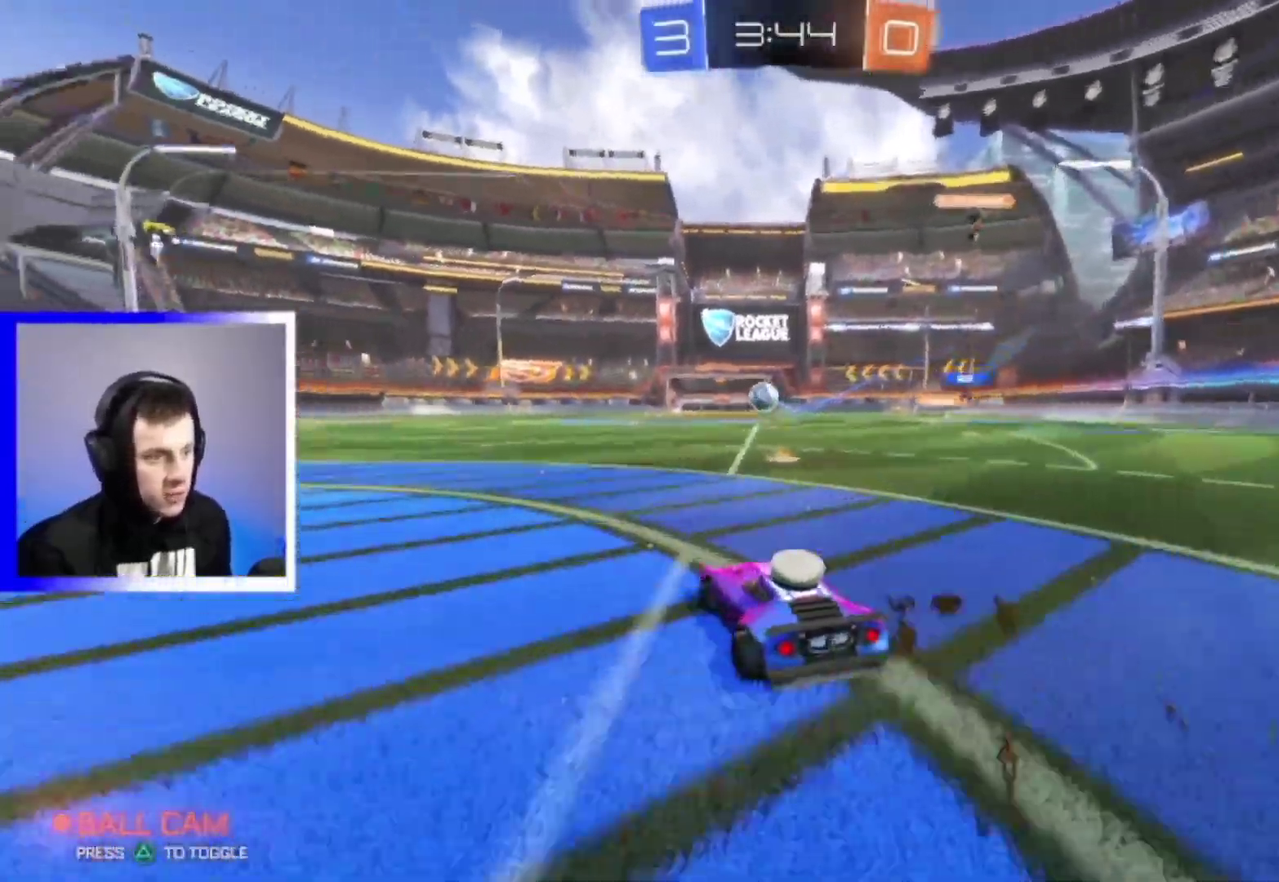
{"dt_ms": 300, "buttons": ["CROSS", "R2"], "left_stick": "center", "right_stick": "center", "events": [[167, "left_stick", "center"], [300, "CROSS", "down"]]}
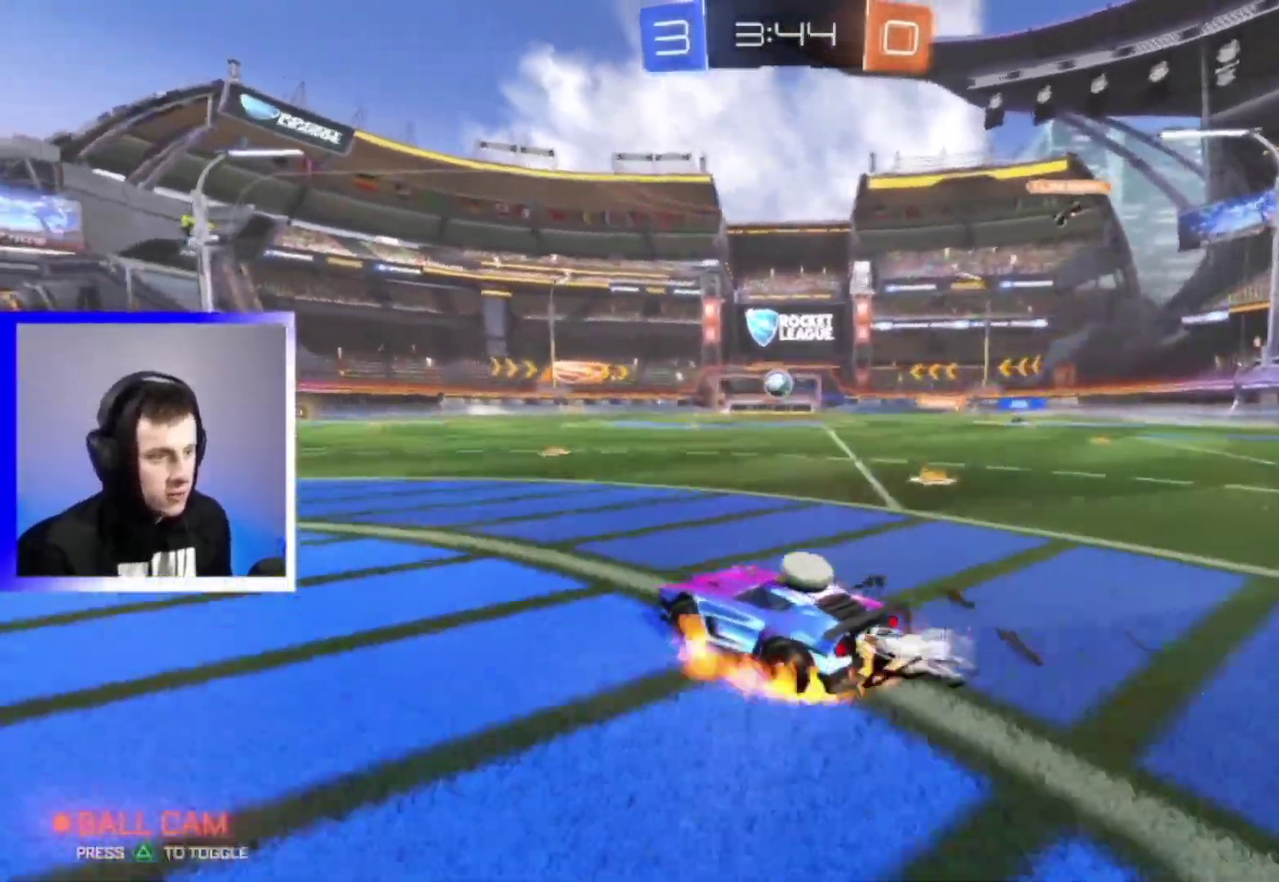
{"dt_ms": 800, "buttons": ["R2"], "left_stick": "center", "right_stick": "center", "events": [[67, "left_stick", "down-right"], [83, "CROSS", "up"], [167, "CROSS", "down"], [217, "CROSS", "up"], [250, "TRIANGLE", "down"], [383, "TRIANGLE", "up"], [500, "left_stick", "up-left"], [650, "left_stick", "center"]]}
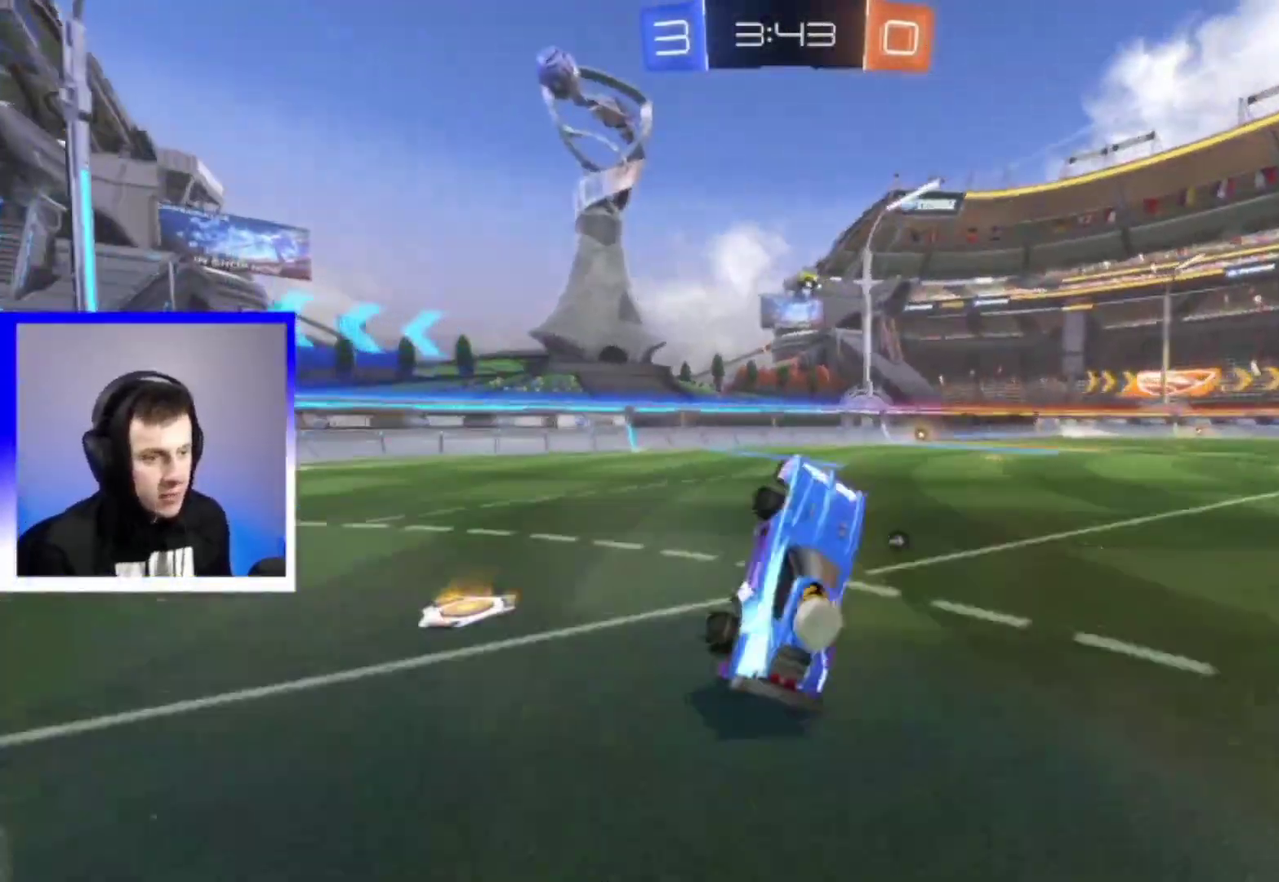
{"dt_ms": 400, "buttons": ["R2"], "left_stick": "center", "right_stick": "center", "events": [[83, "TRIANGLE", "down"], [167, "left_stick", "down-right"], [183, "TRIANGLE", "up"], [367, "left_stick", "center"]]}
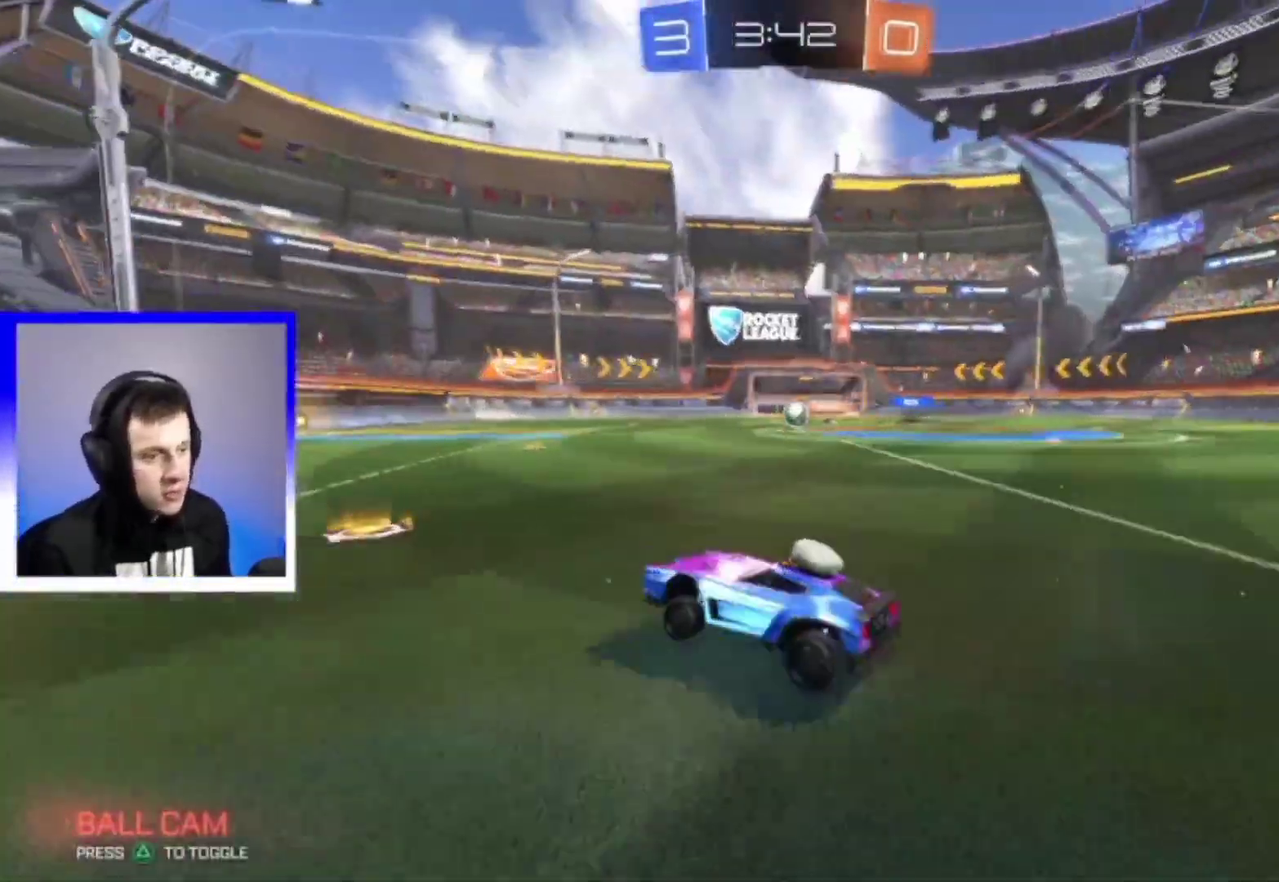
{"dt_ms": 500, "buttons": ["R2"], "left_stick": "left", "right_stick": "center", "events": [[133, "left_stick", "left"]]}
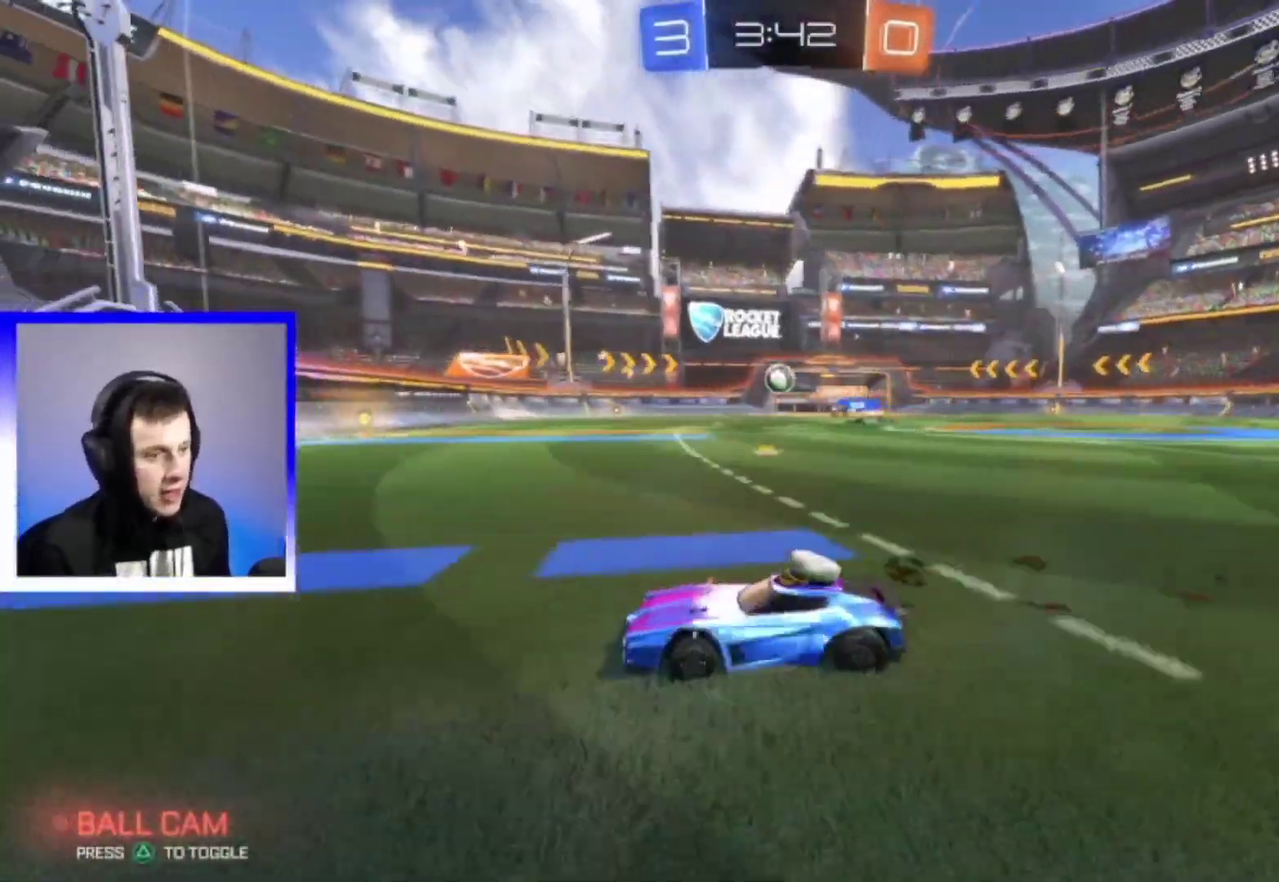
{"dt_ms": 500, "buttons": ["R2"], "left_stick": "left", "right_stick": "center", "events": []}
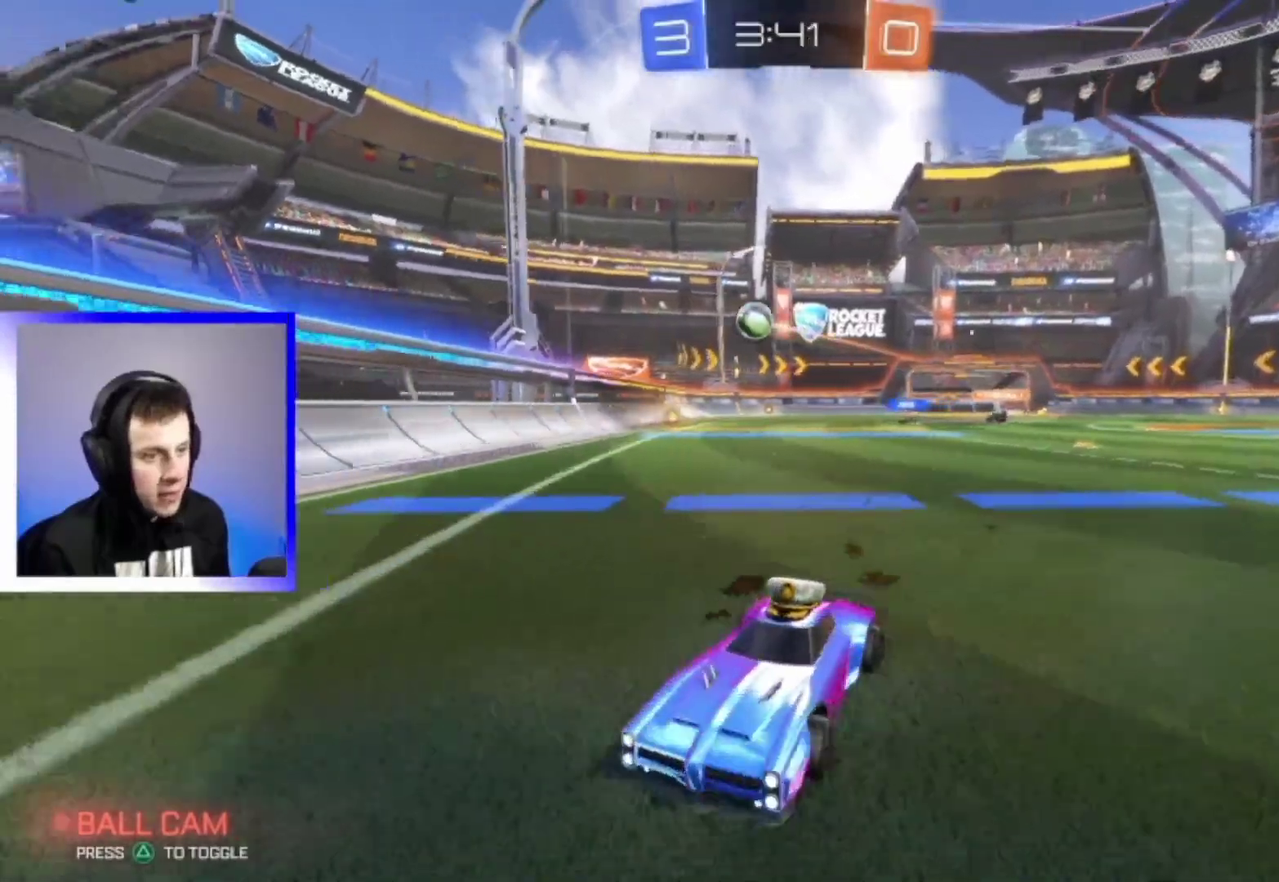
{"dt_ms": 500, "buttons": ["R2"], "left_stick": "left", "right_stick": "center", "events": []}
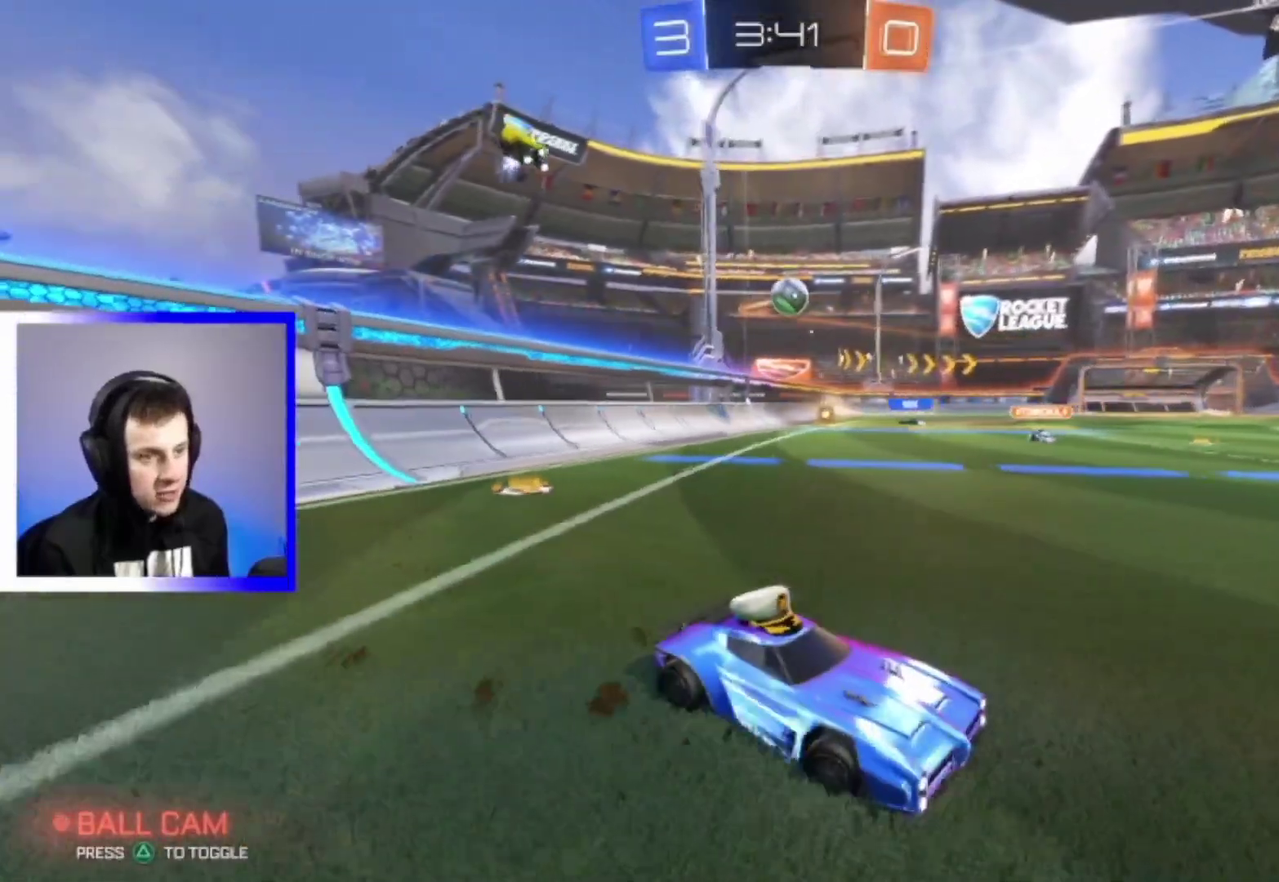
{"dt_ms": 500, "buttons": ["R2"], "left_stick": "down-right", "right_stick": "center", "events": [[333, "left_stick", "center"], [383, "left_stick", "down-right"]]}
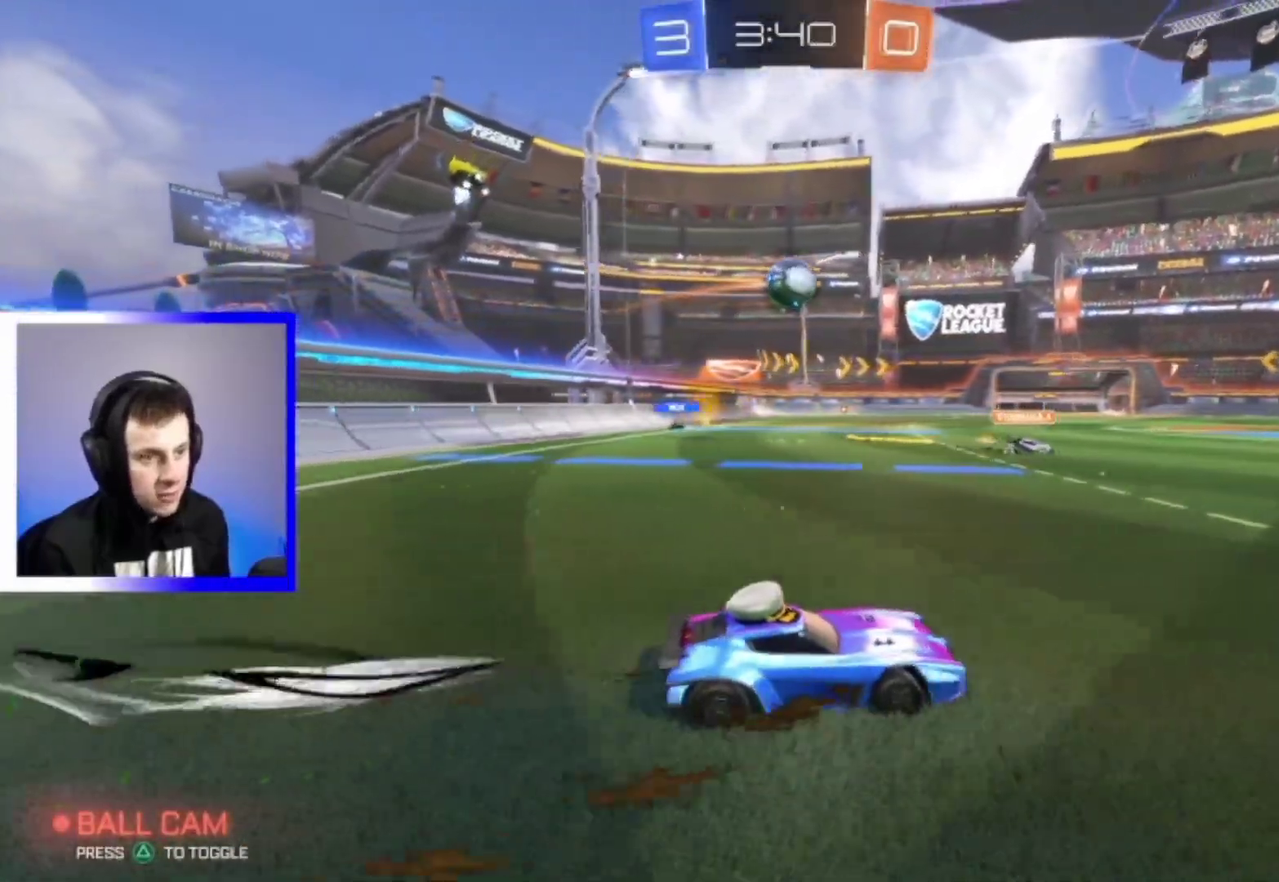
{"dt_ms": 500, "buttons": ["R2"], "left_stick": "down-right", "right_stick": "center", "events": []}
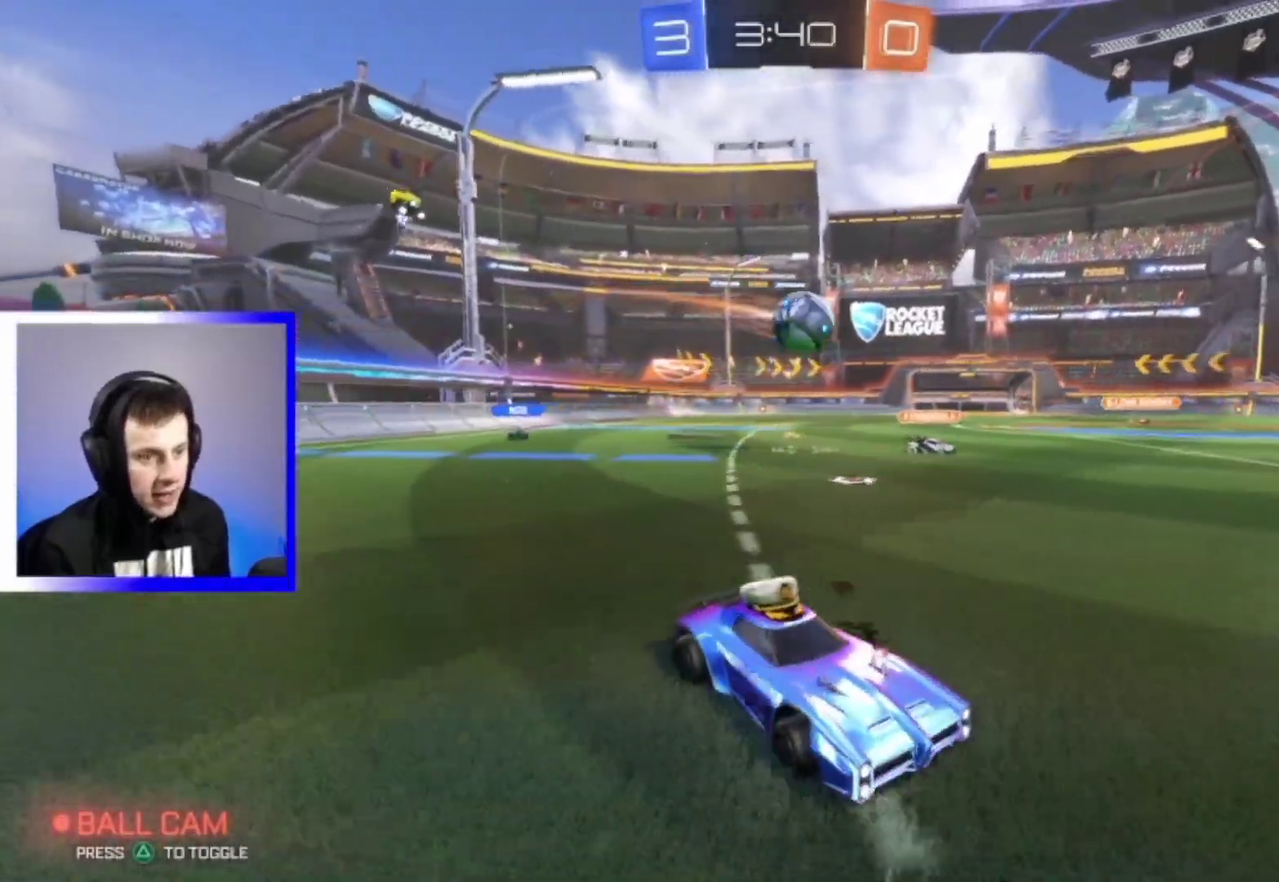
{"dt_ms": 500, "buttons": [], "left_stick": "center", "right_stick": "center", "events": [[50, "left_stick", "center"], [500, "R2", "up"]]}
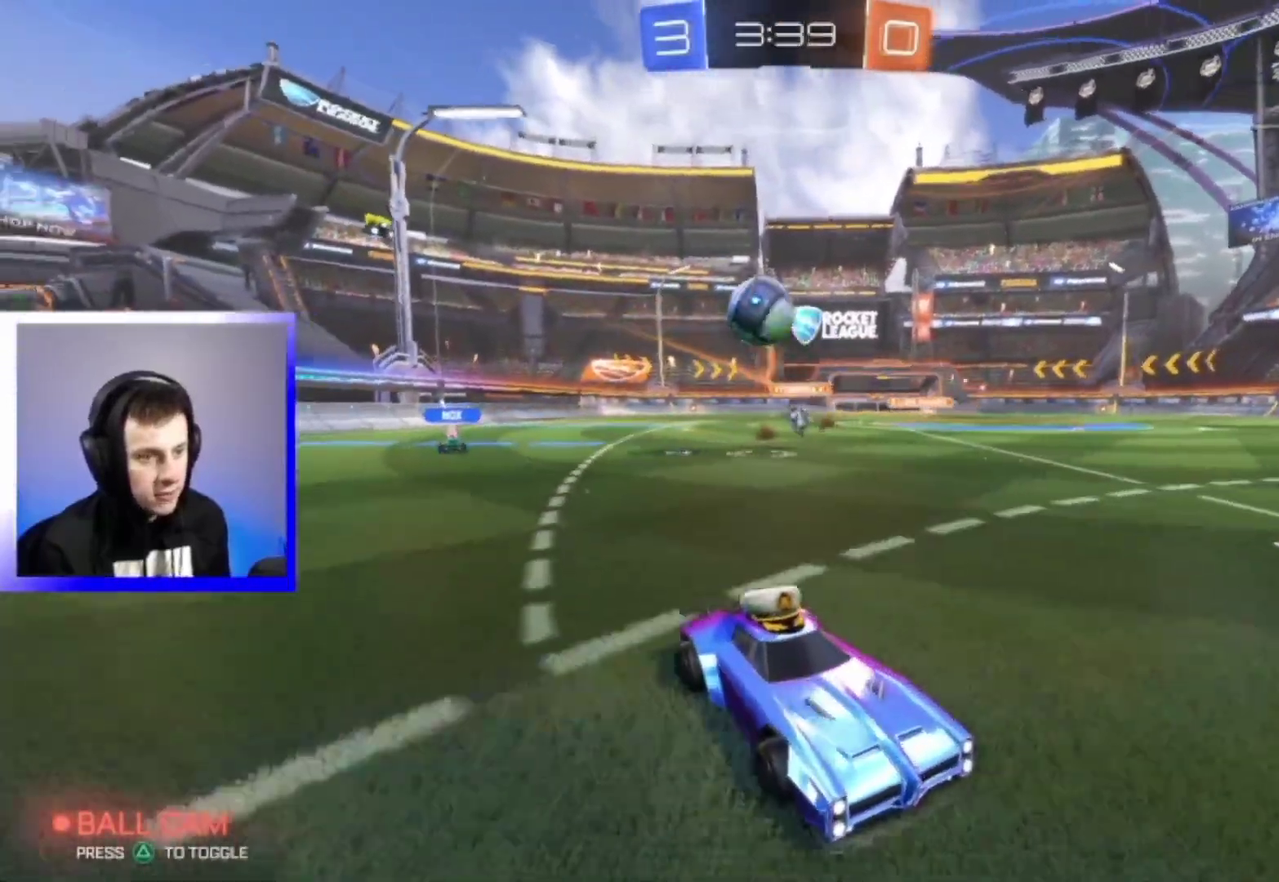
{"dt_ms": 300, "buttons": ["R2"], "left_stick": "down-right", "right_stick": "center", "events": [[17, "L2", "down"], [233, "L2", "up"], [233, "left_stick", "down-right"], [283, "R2", "down"]]}
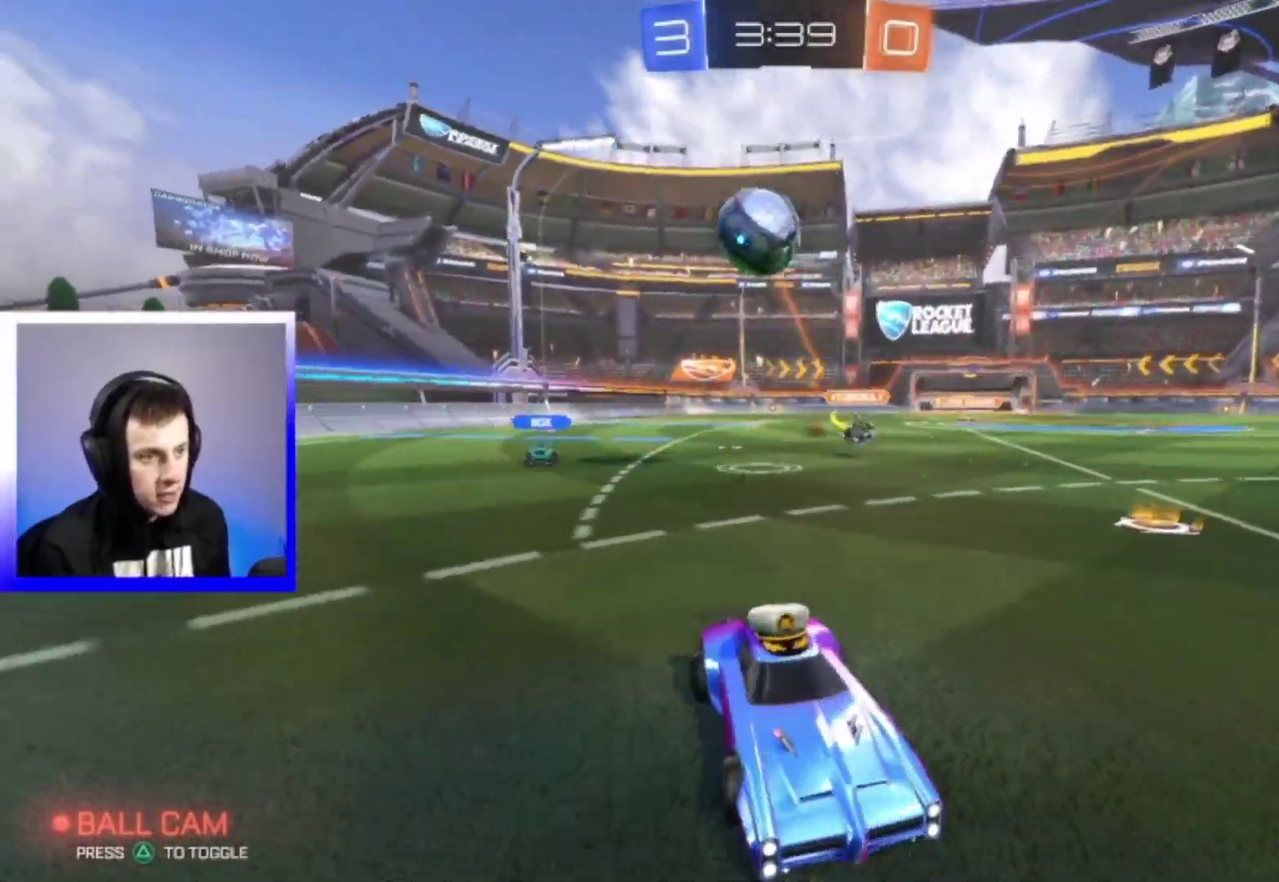
{"dt_ms": 800, "buttons": ["CROSS", "R2"], "left_stick": "up-right", "right_stick": "center", "events": [[117, "left_stick", "center"], [133, "R2", "up"], [233, "left_stick", "down-right"], [250, "R2", "down"], [283, "CROSS", "down"], [417, "CROSS", "up"], [450, "left_stick", "center"], [467, "CROSS", "down"], [617, "left_stick", "down"], [750, "left_stick", "up-right"]]}